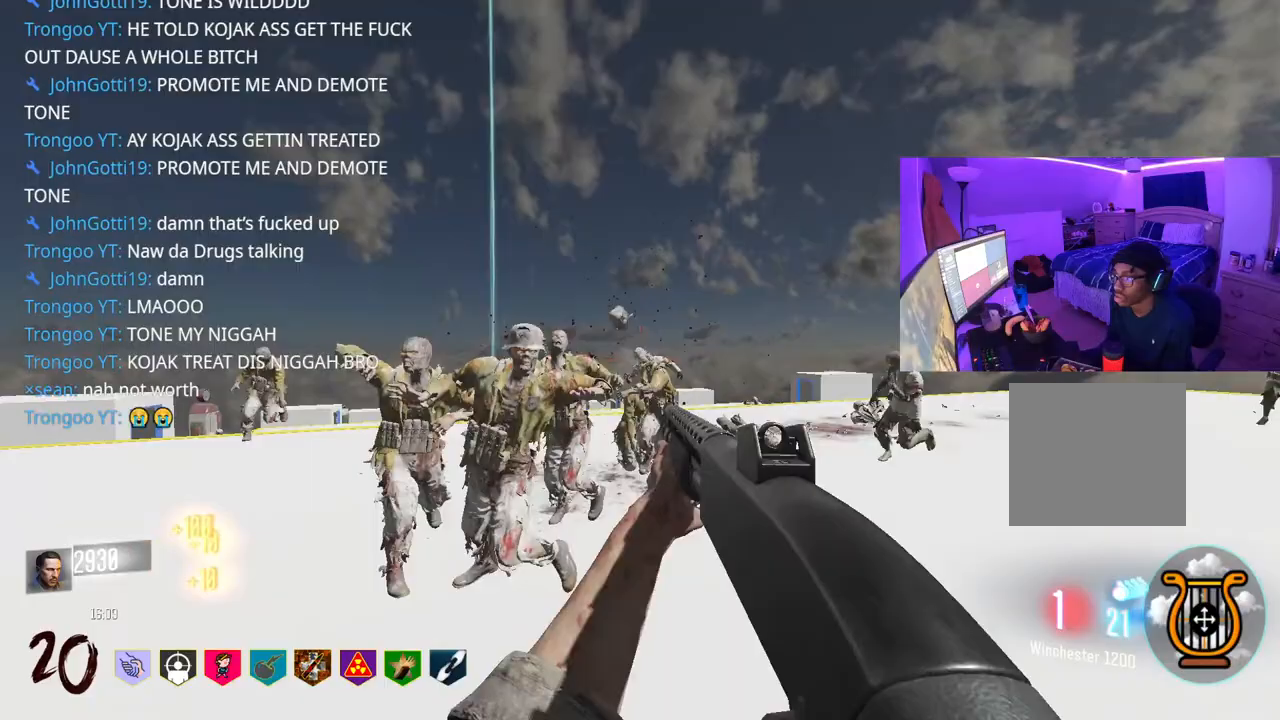
Gameplay with a controller (Xbox layout); each line is a JSON object with the inputs held at the frame after it. "events" lists button and stick changes between this image and that frame as [ms after this image, input, new state], when the widget could be followed in between. Not read: L3.
{"buttons": [], "left_stick": "down-right", "right_stick": "center", "events": [[67, "right_stick", "left"], [150, "R2", "down"], [183, "left_stick", "down-right"], [250, "R2", "up"], [250, "right_stick", "center"], [317, "R2", "down"], [467, "R2", "up"]]}
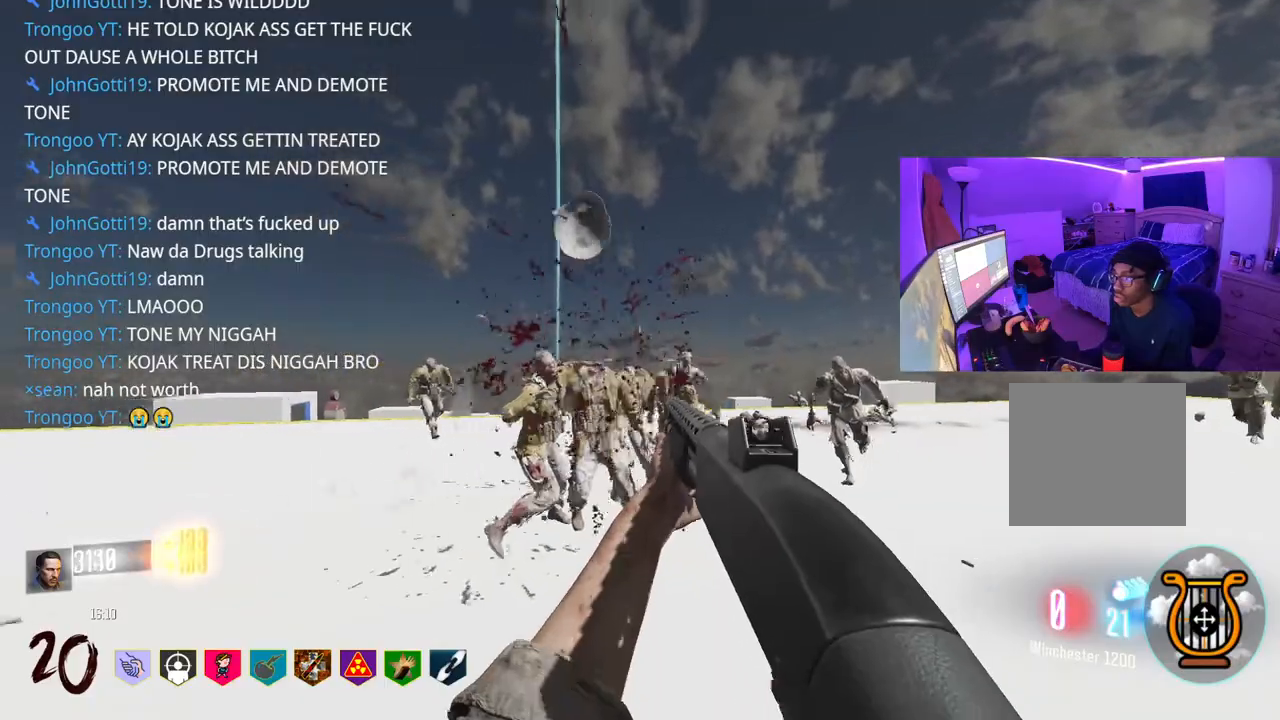
{"buttons": [], "left_stick": "up-right", "right_stick": "right", "events": [[367, "right_stick", "right"], [433, "left_stick", "up-right"]]}
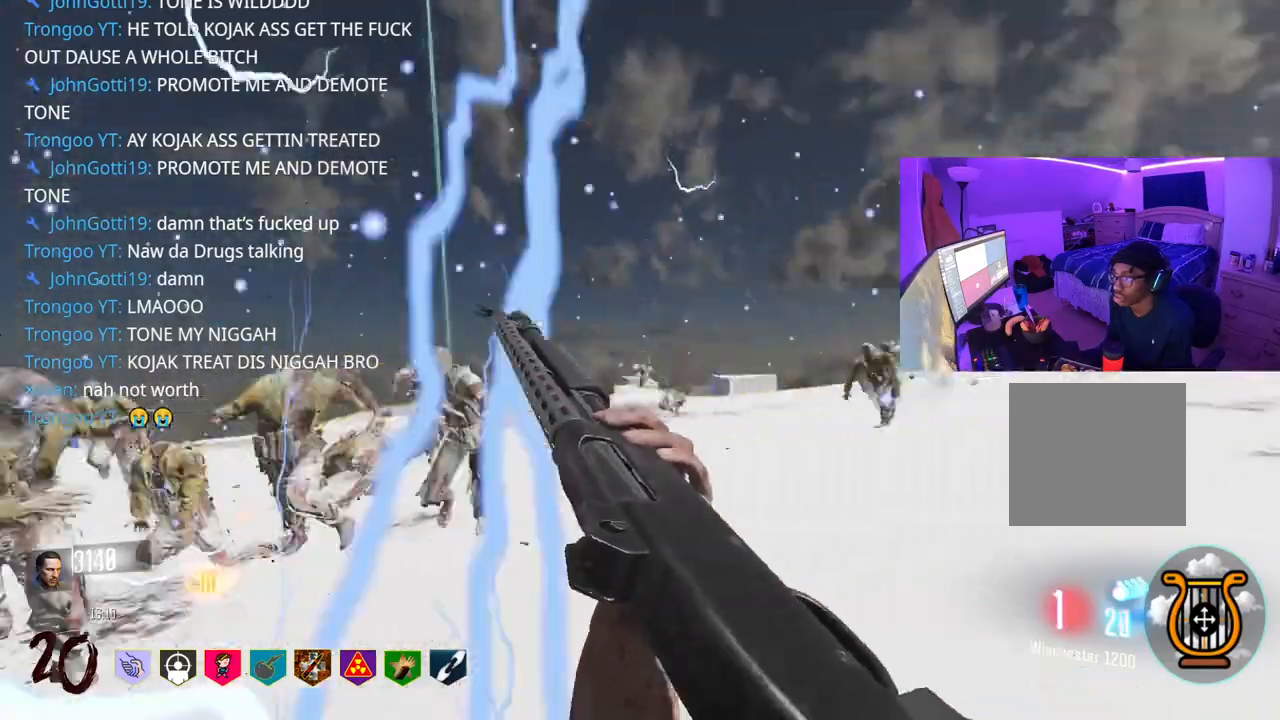
{"buttons": [], "left_stick": "up-right", "right_stick": "center", "events": [[167, "right_stick", "center"]]}
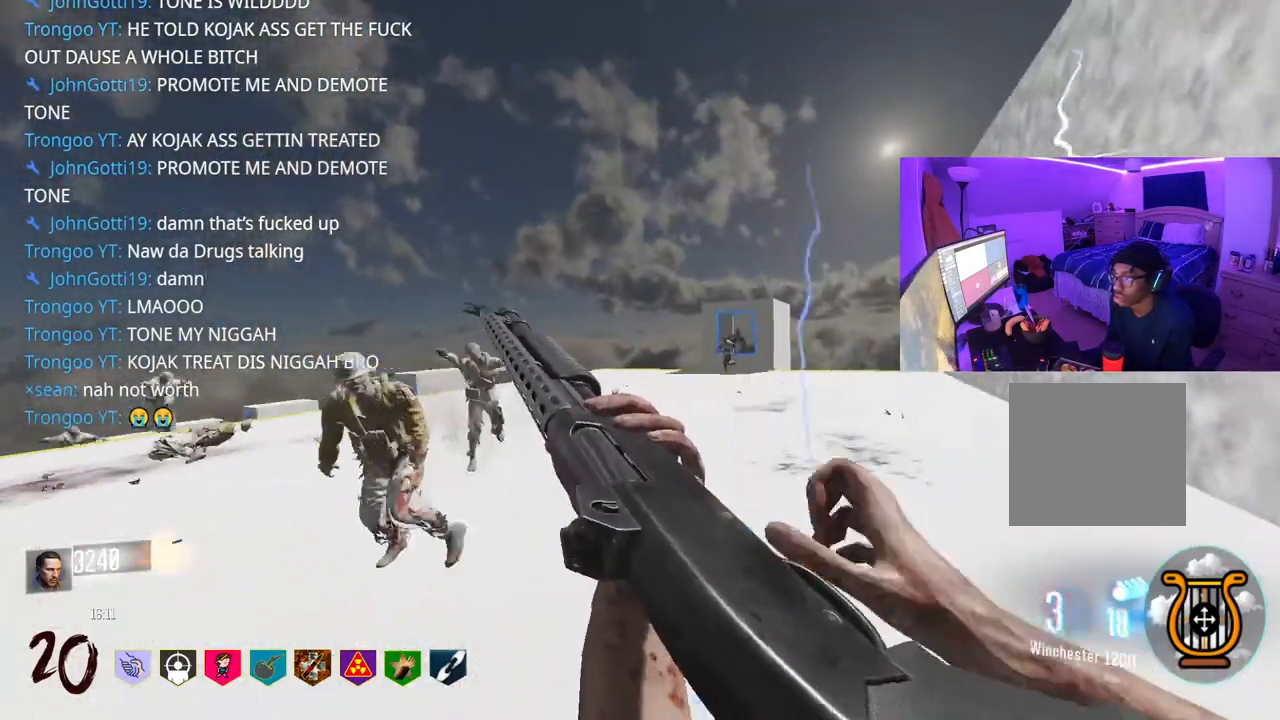
{"buttons": [], "left_stick": "up", "right_stick": "center", "events": [[417, "left_stick", "up"]]}
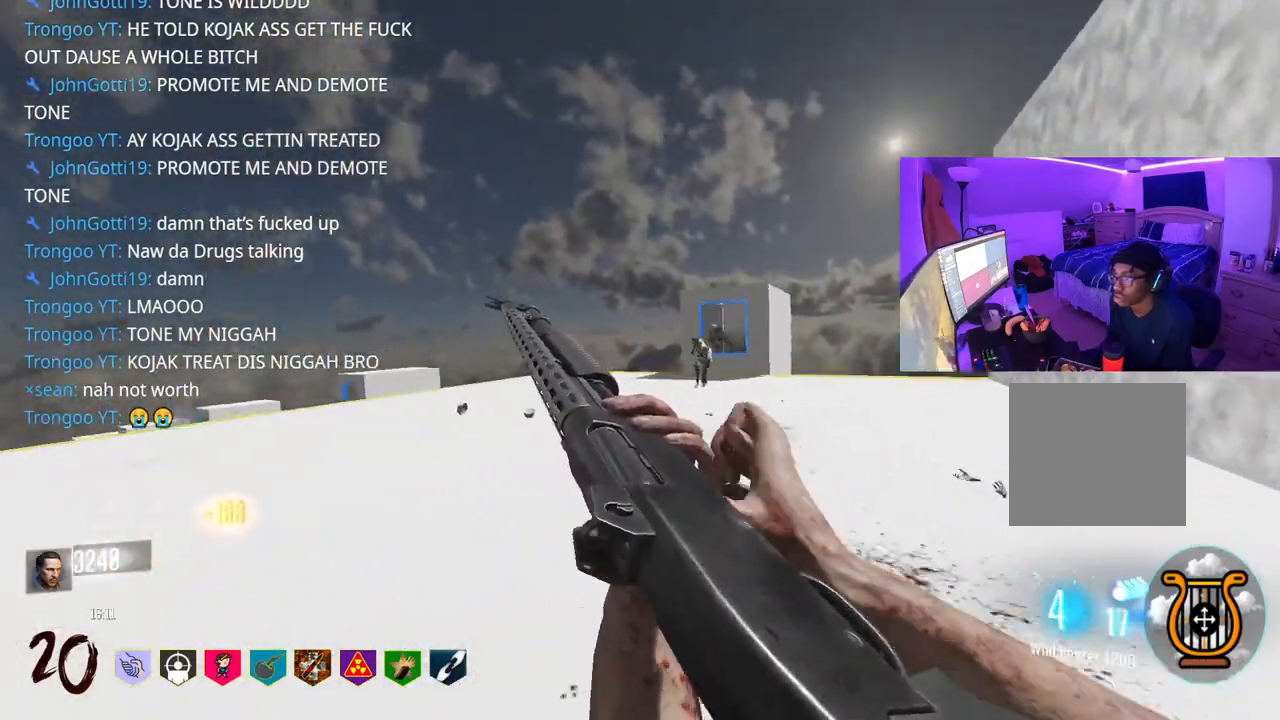
{"buttons": [], "left_stick": "up", "right_stick": "right", "events": [[33, "right_stick", "left"], [200, "right_stick", "center"], [250, "right_stick", "right"]]}
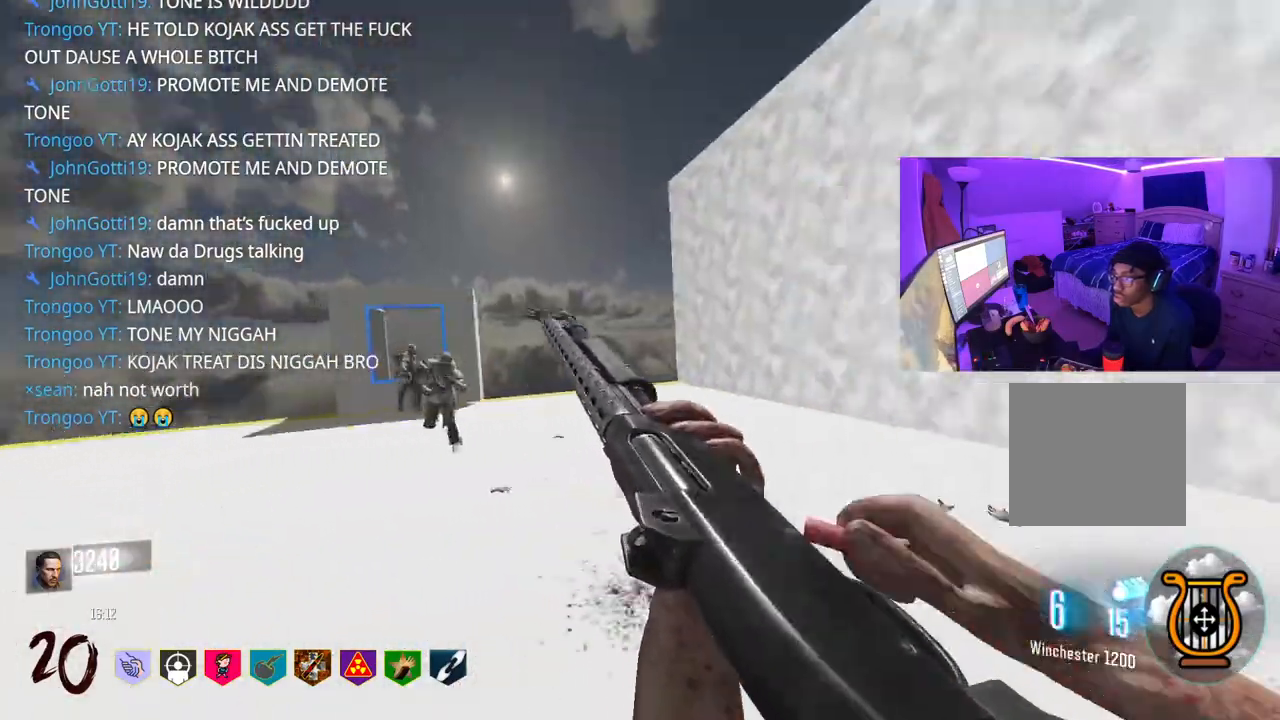
{"buttons": [], "left_stick": "left", "right_stick": "center", "events": [[17, "left_stick", "left"], [83, "right_stick", "center"], [283, "left_stick", "up"], [483, "left_stick", "left"]]}
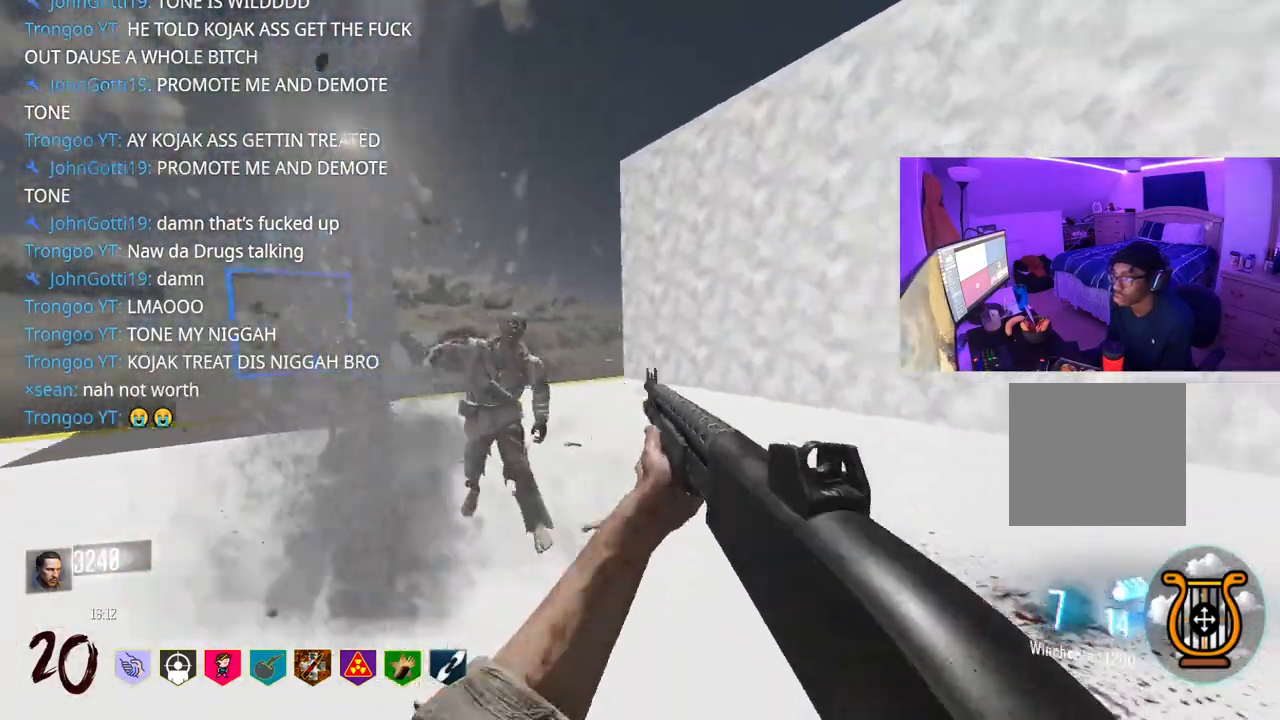
{"buttons": [], "left_stick": "down-left", "right_stick": "right", "events": [[200, "R2", "down"], [217, "right_stick", "up-right"], [300, "R2", "up"], [317, "right_stick", "right"], [400, "left_stick", "down-left"]]}
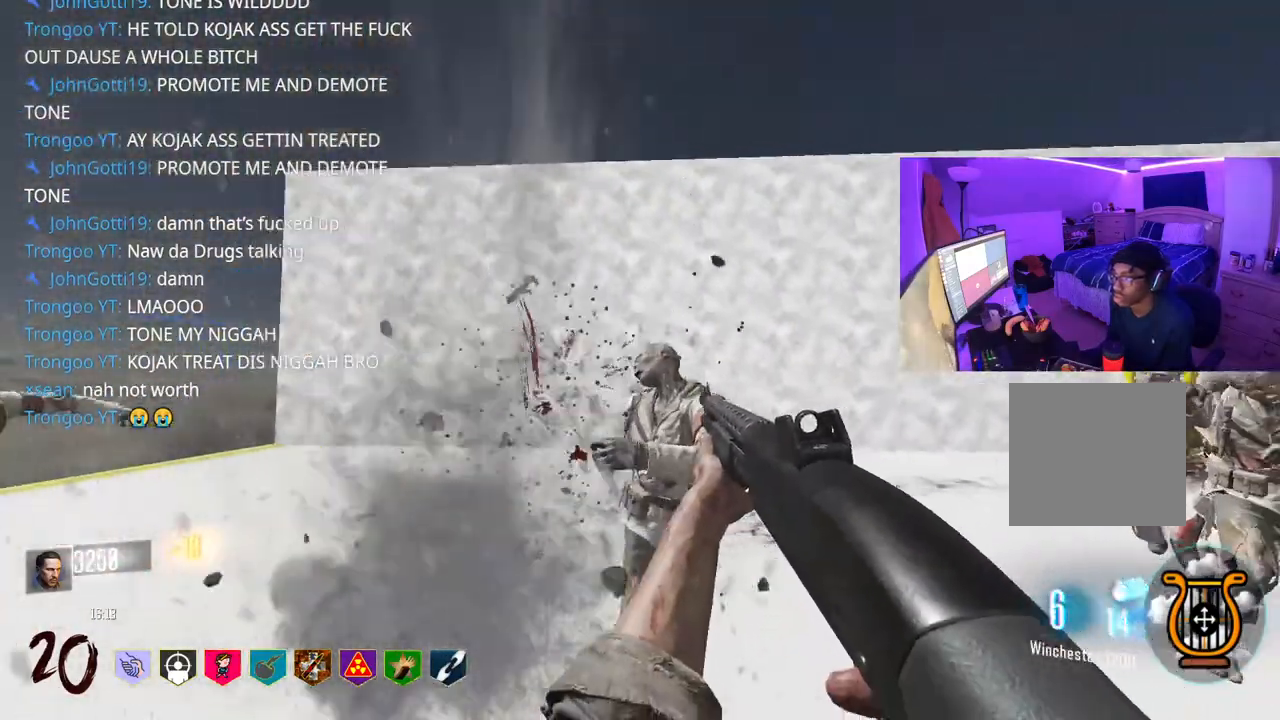
{"buttons": ["R2"], "left_stick": "down", "right_stick": "right", "events": [[233, "left_stick", "down"], [383, "R2", "down"]]}
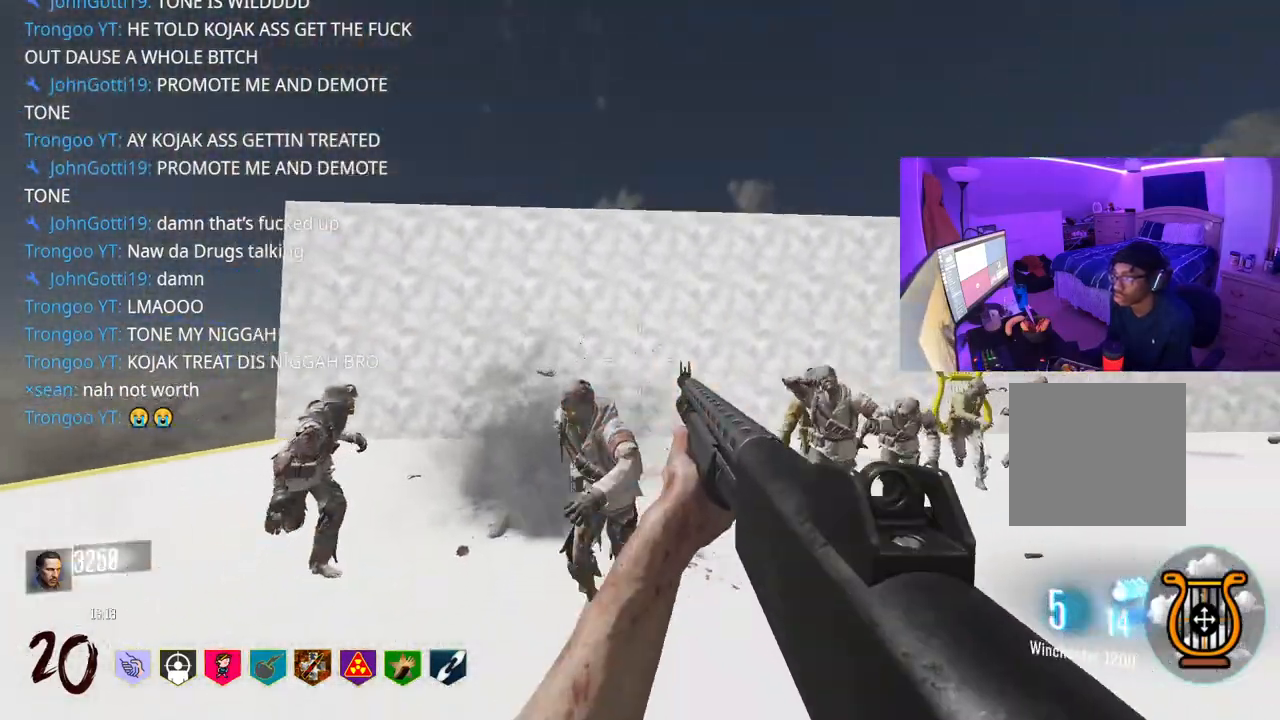
{"buttons": [], "left_stick": "down-right", "right_stick": "left", "events": [[17, "R2", "up"], [133, "left_stick", "right"], [283, "right_stick", "center"], [383, "right_stick", "left"], [433, "left_stick", "down-right"]]}
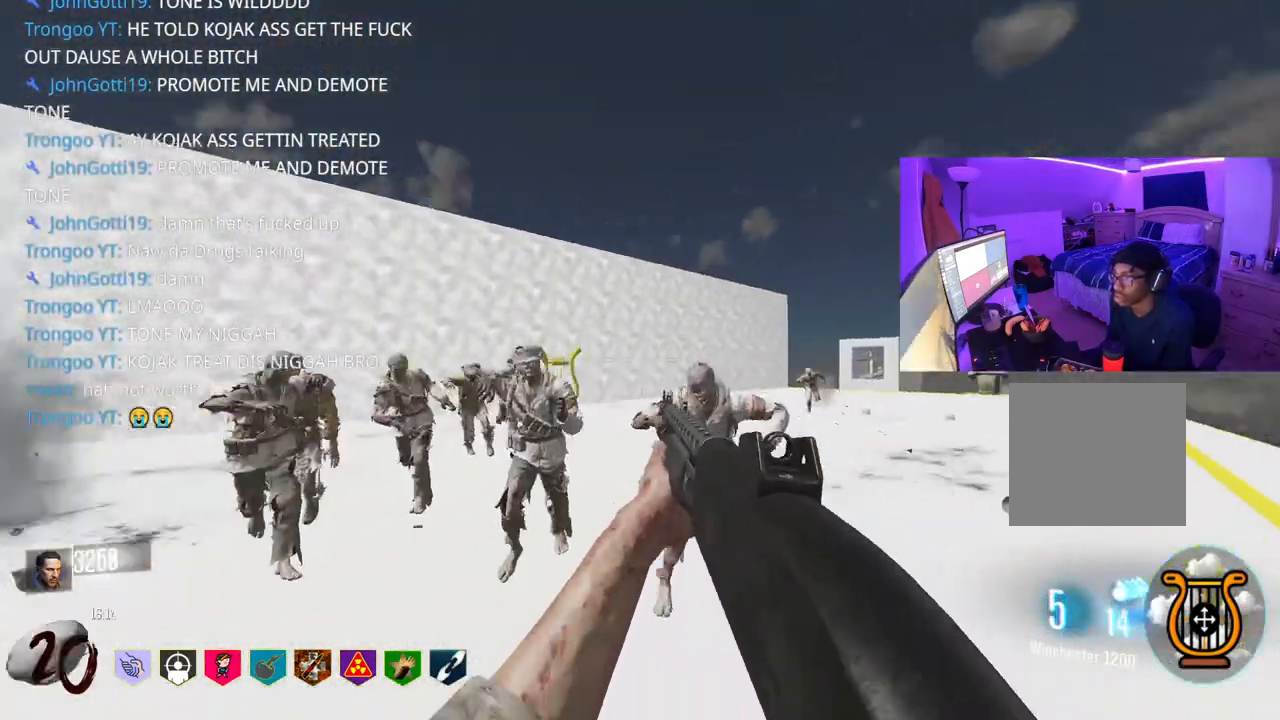
{"buttons": [], "left_stick": "up-right", "right_stick": "right", "events": [[33, "left_stick", "down"], [267, "R2", "down"], [317, "right_stick", "right"], [383, "R2", "up"], [400, "left_stick", "up-right"]]}
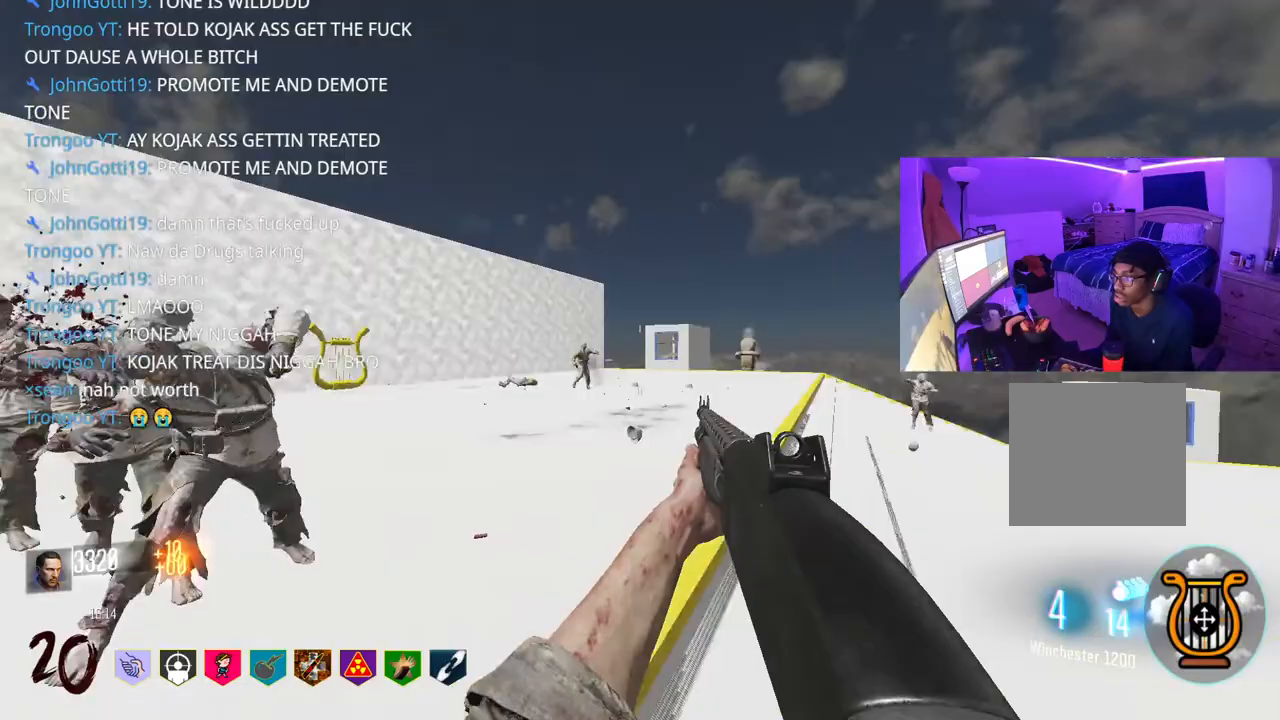
{"buttons": ["A"], "left_stick": "right", "right_stick": "left", "events": [[50, "right_stick", "left"], [200, "left_stick", "right"], [300, "right_stick", "center"], [417, "right_stick", "left"], [483, "A", "down"]]}
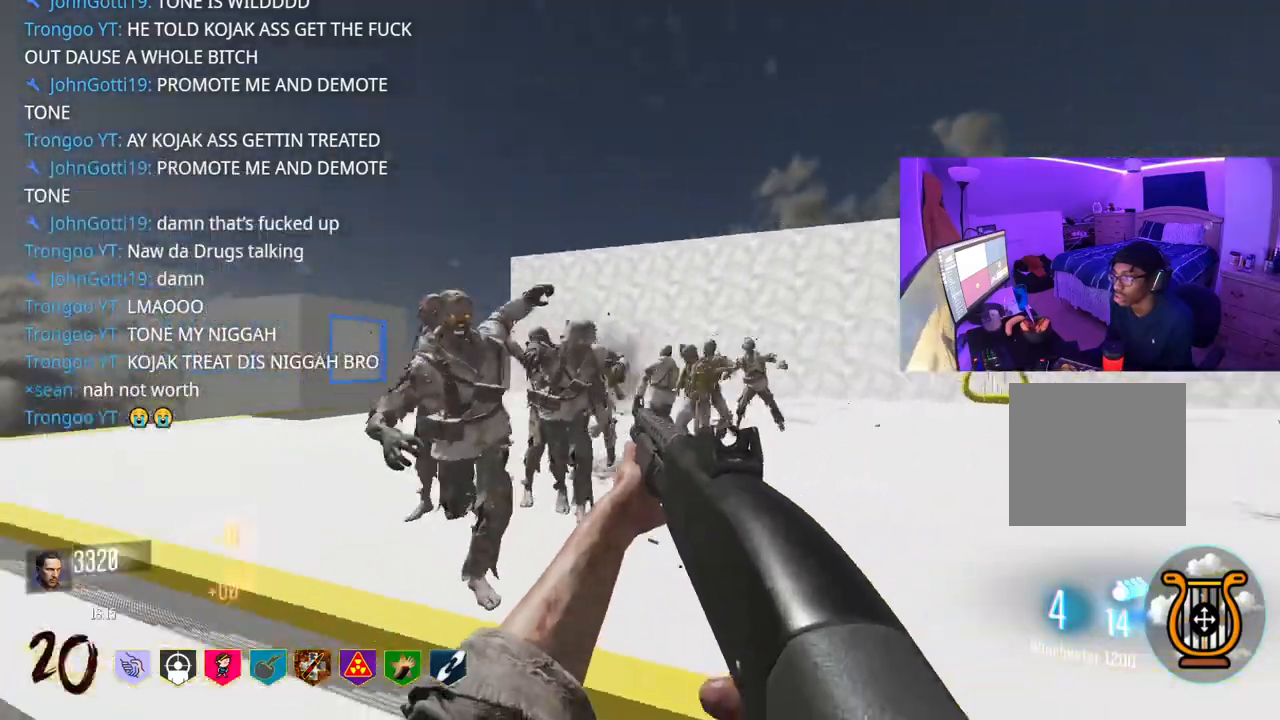
{"buttons": [], "left_stick": "up-right", "right_stick": "left", "events": [[33, "R2", "down"], [33, "right_stick", "down"], [83, "A", "up"], [117, "right_stick", "right"], [133, "R2", "up"], [267, "left_stick", "up"], [350, "right_stick", "left"], [417, "left_stick", "up-right"]]}
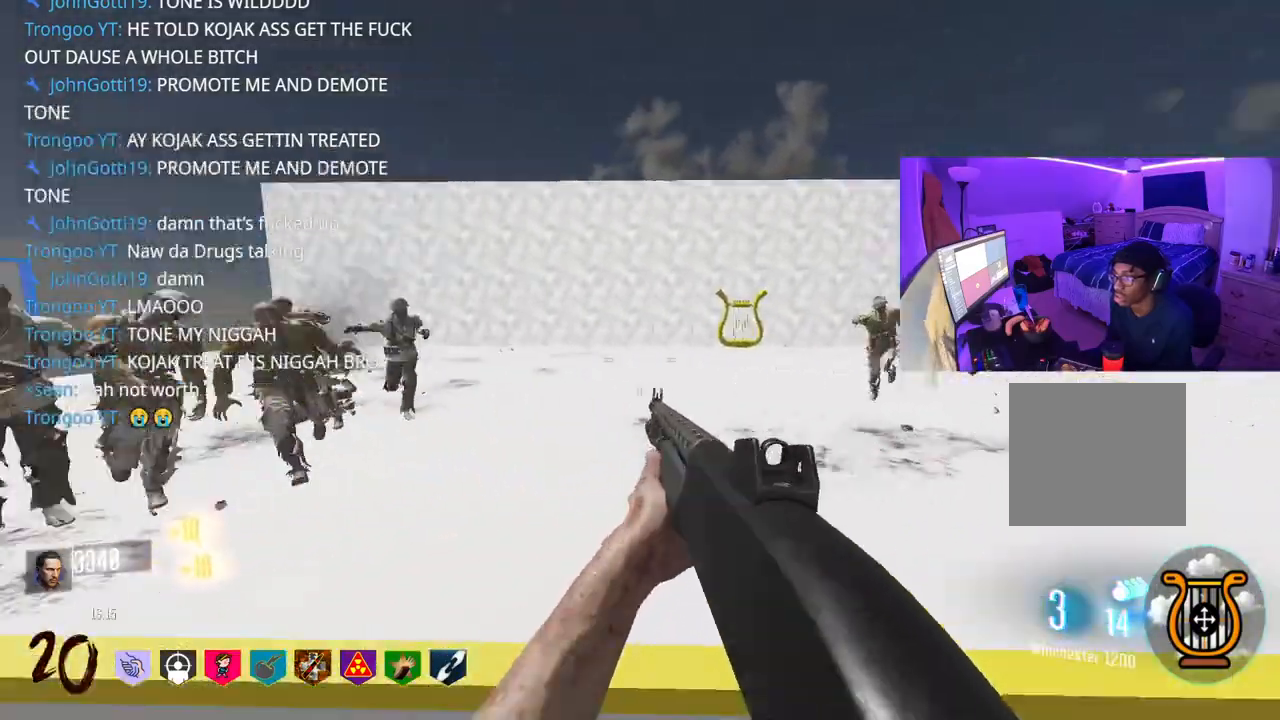
{"buttons": ["R2"], "left_stick": "right", "right_stick": "down-right", "events": [[150, "left_stick", "right"], [150, "right_stick", "up-left"], [233, "R2", "down"], [367, "right_stick", "right"], [450, "right_stick", "down-right"]]}
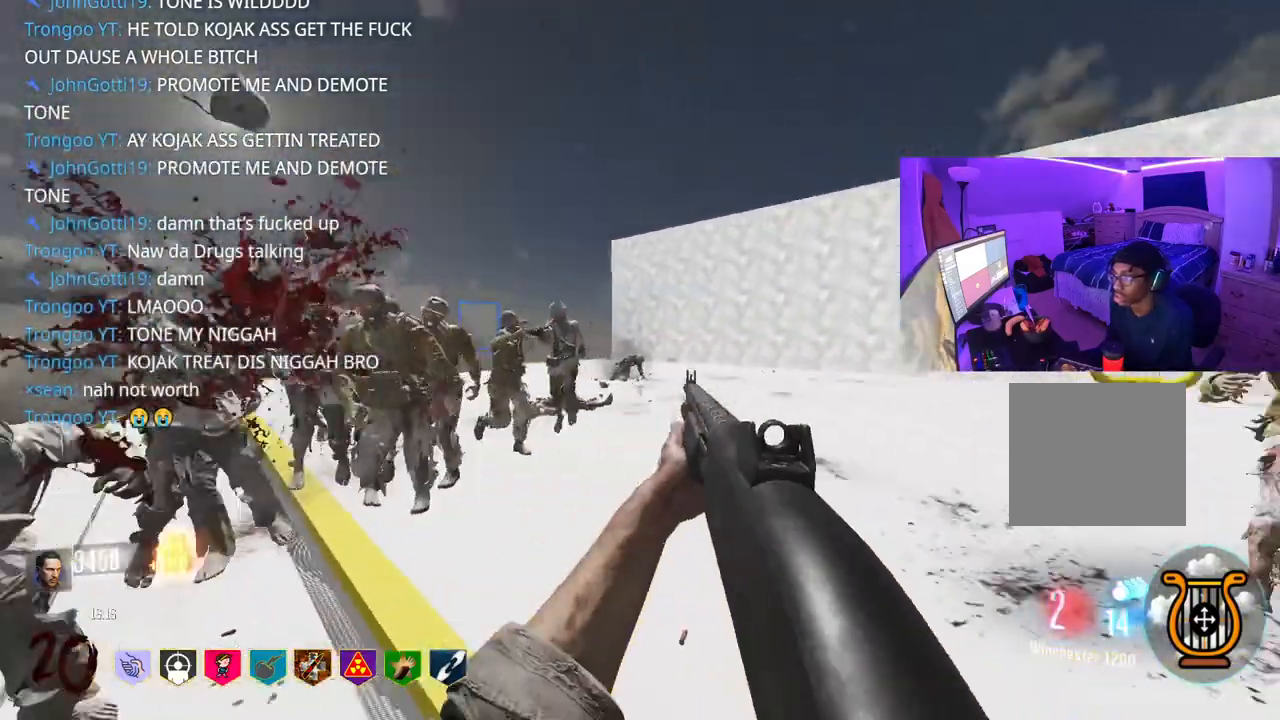
{"buttons": ["A"], "left_stick": "right", "right_stick": "left", "events": [[67, "R2", "up"], [200, "right_stick", "left"], [400, "A", "down"]]}
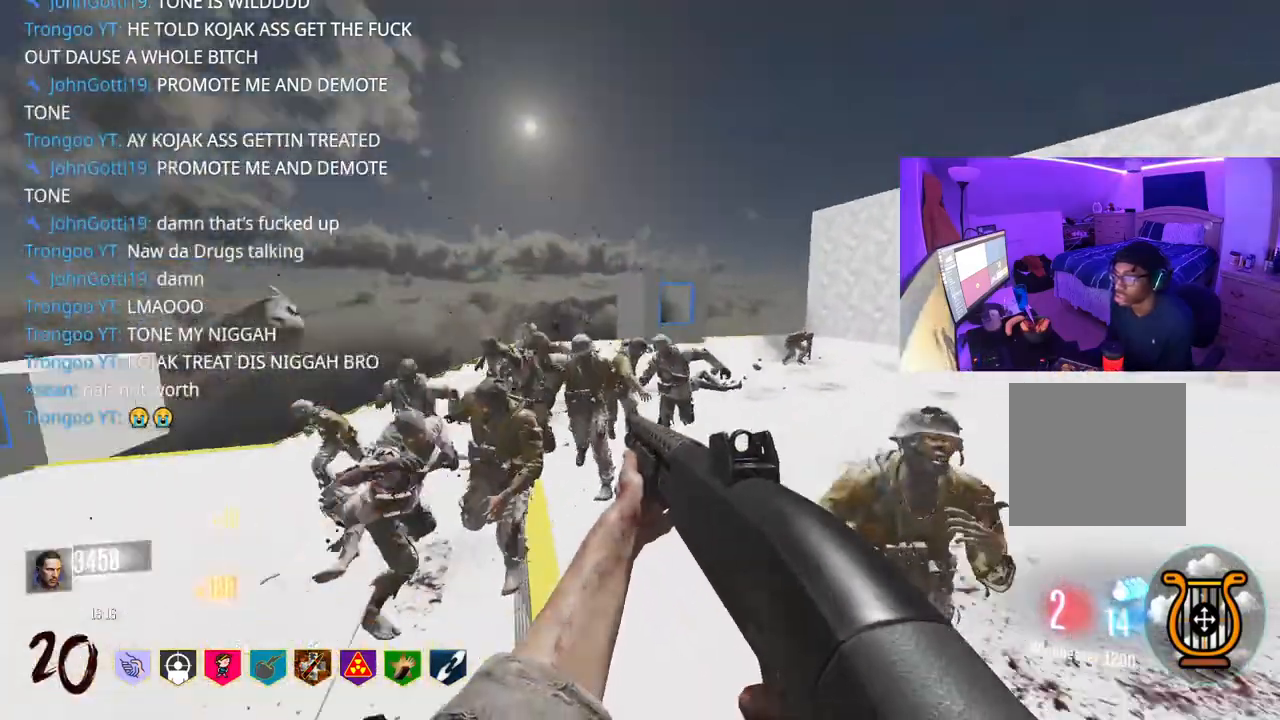
{"buttons": [], "left_stick": "up", "right_stick": "right", "events": [[17, "A", "up"], [33, "R2", "down"], [50, "right_stick", "right"], [300, "R2", "up"], [317, "left_stick", "up"]]}
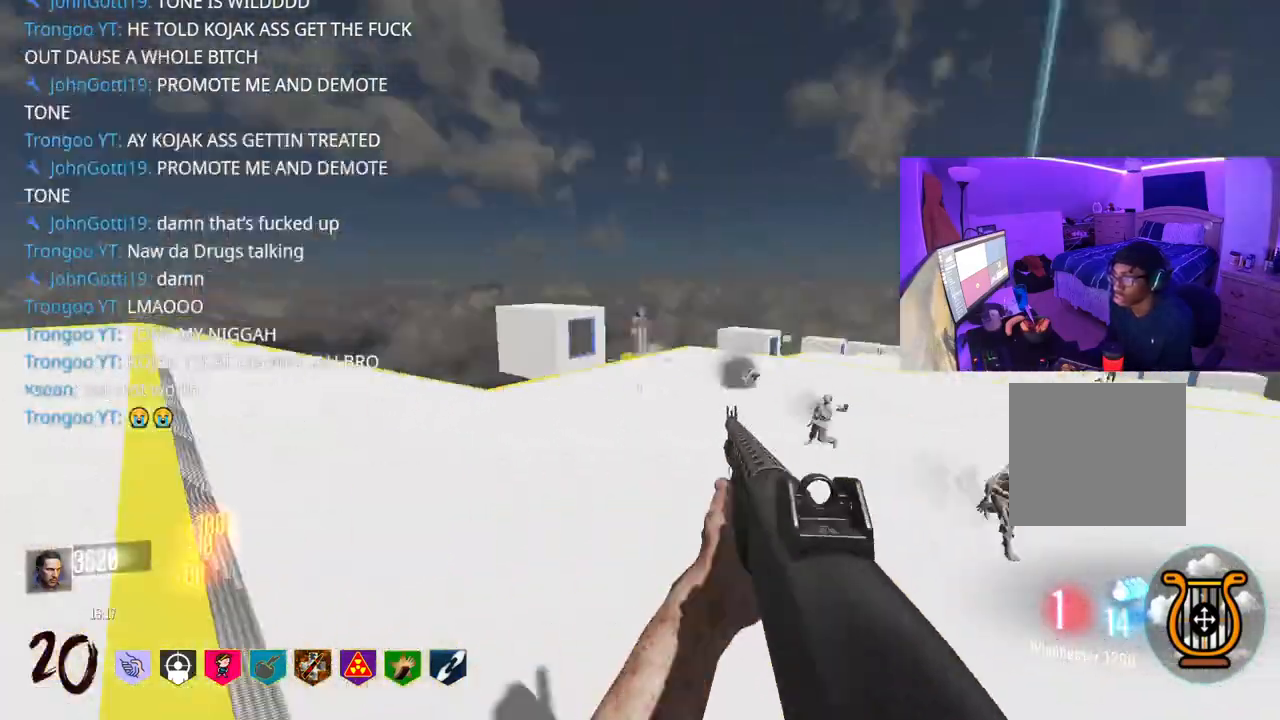
{"buttons": [], "left_stick": "up", "right_stick": "left", "events": [[267, "right_stick", "left"]]}
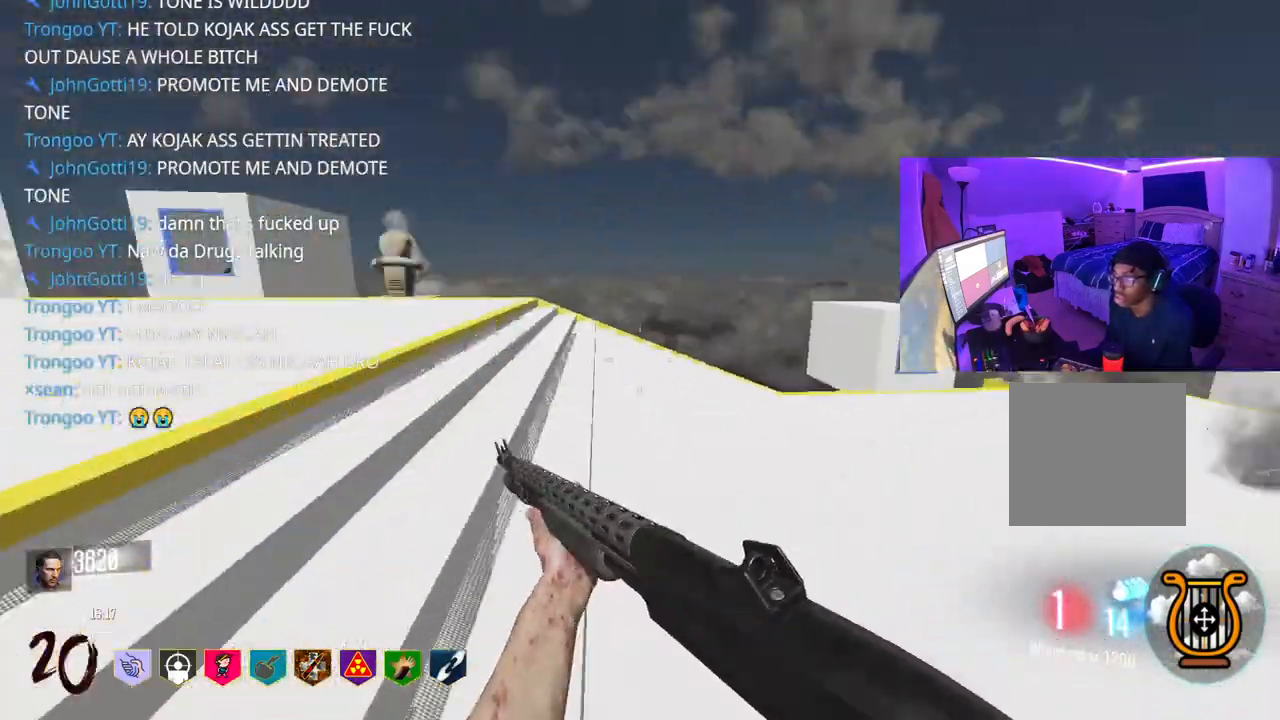
{"buttons": ["X"], "left_stick": "up", "right_stick": "right", "events": [[217, "right_stick", "up-right"], [300, "right_stick", "right"], [467, "X", "down"]]}
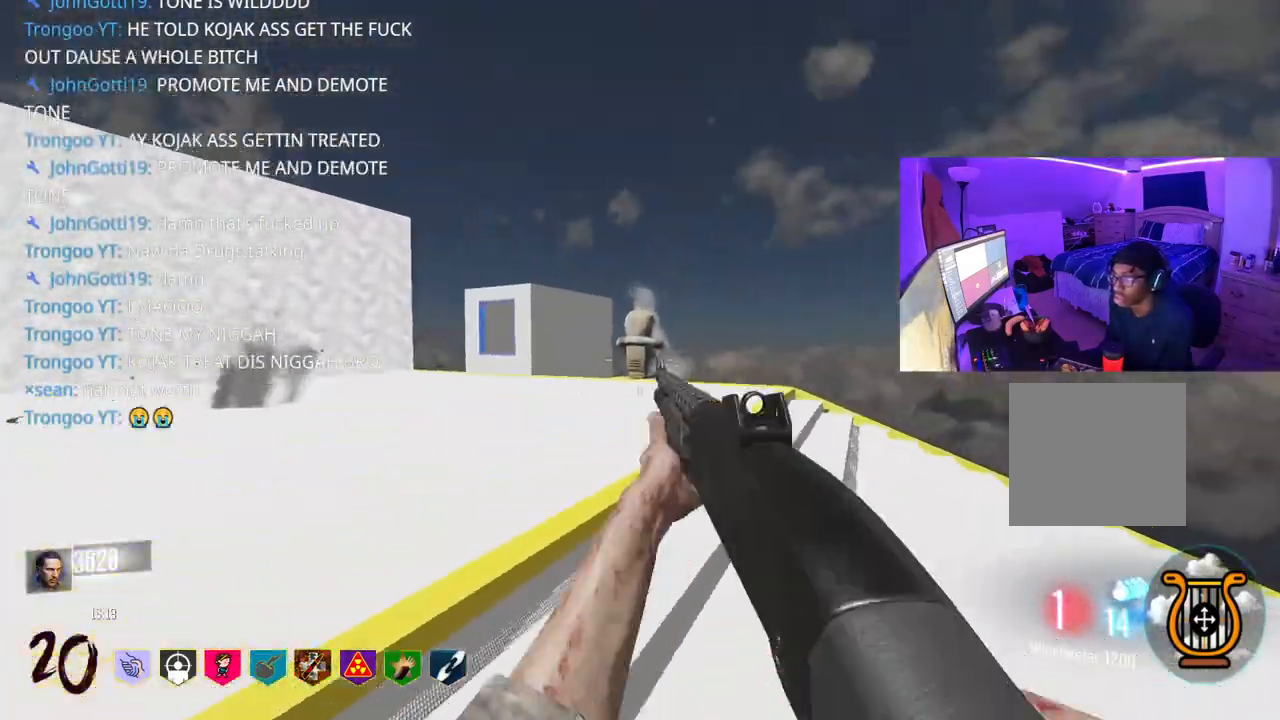
{"buttons": ["R3"], "left_stick": "up-right", "right_stick": "left", "events": [[50, "X", "up"], [167, "right_stick", "left"], [333, "R3", "down"], [500, "left_stick", "up-right"]]}
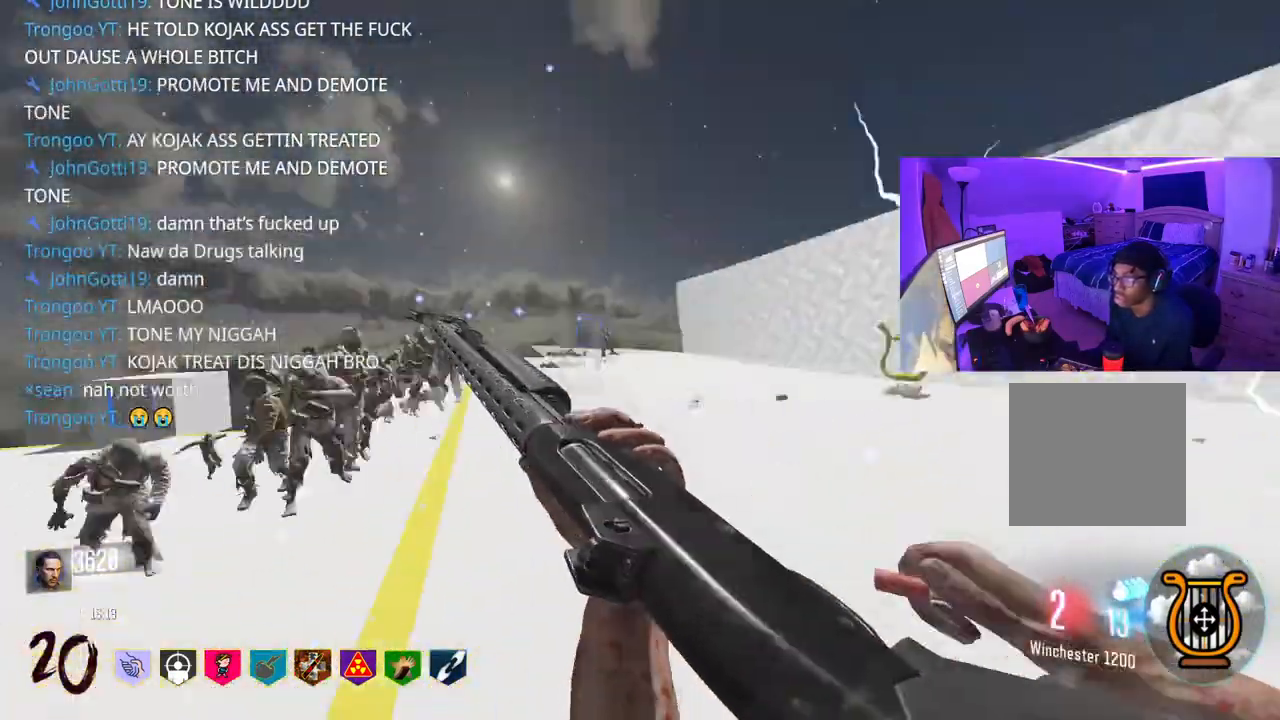
{"buttons": ["Y"], "left_stick": "down-left", "right_stick": "left", "events": [[17, "R3", "up"], [133, "A", "down"], [200, "left_stick", "down-right"], [250, "A", "up"], [367, "left_stick", "center"], [500, "Y", "down"], [500, "left_stick", "down-left"]]}
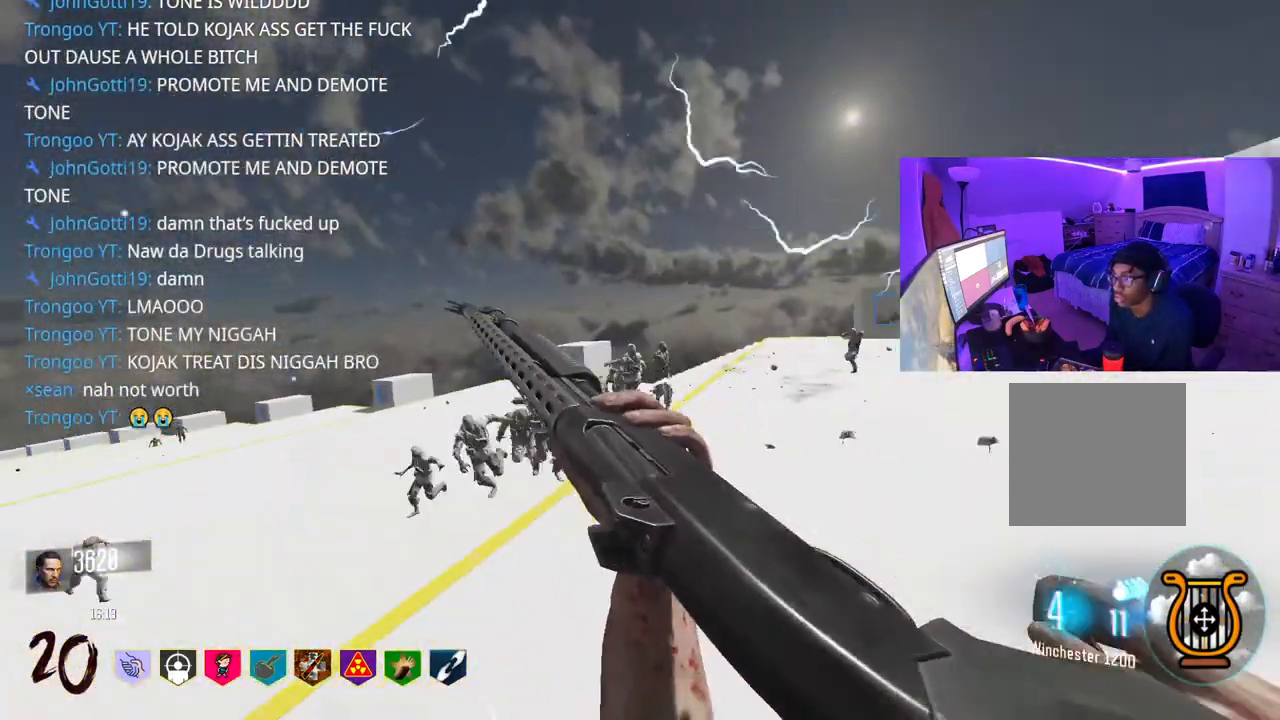
{"buttons": ["R2"], "left_stick": "down-right", "right_stick": "right", "events": [[67, "Y", "up"], [133, "Y", "down"], [167, "Y", "up"], [267, "L2", "down"], [267, "left_stick", "left"], [433, "R2", "down"], [467, "L2", "up"], [467, "left_stick", "down-right"], [467, "right_stick", "right"]]}
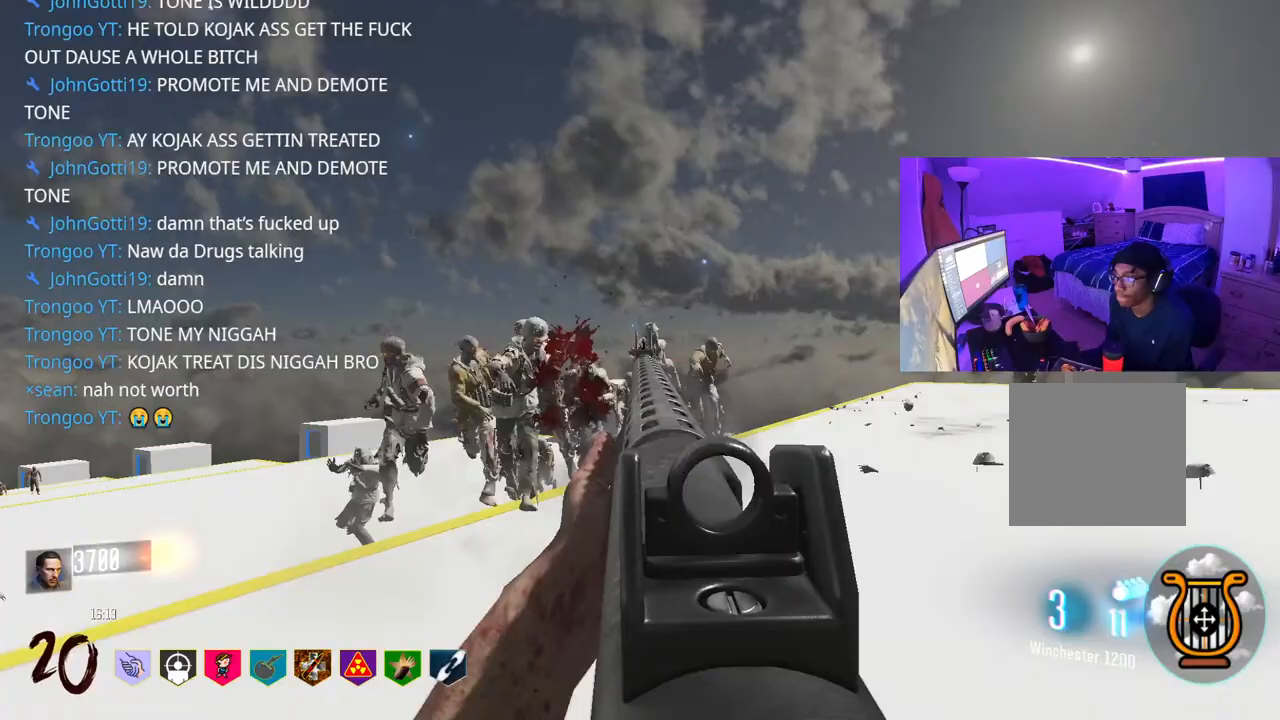
{"buttons": ["A", "L2"], "left_stick": "down", "right_stick": "left", "events": [[17, "R2", "up"], [150, "left_stick", "up-right"], [217, "right_stick", "left"], [283, "left_stick", "down-right"], [367, "A", "down"], [400, "left_stick", "down"], [433, "L2", "down"]]}
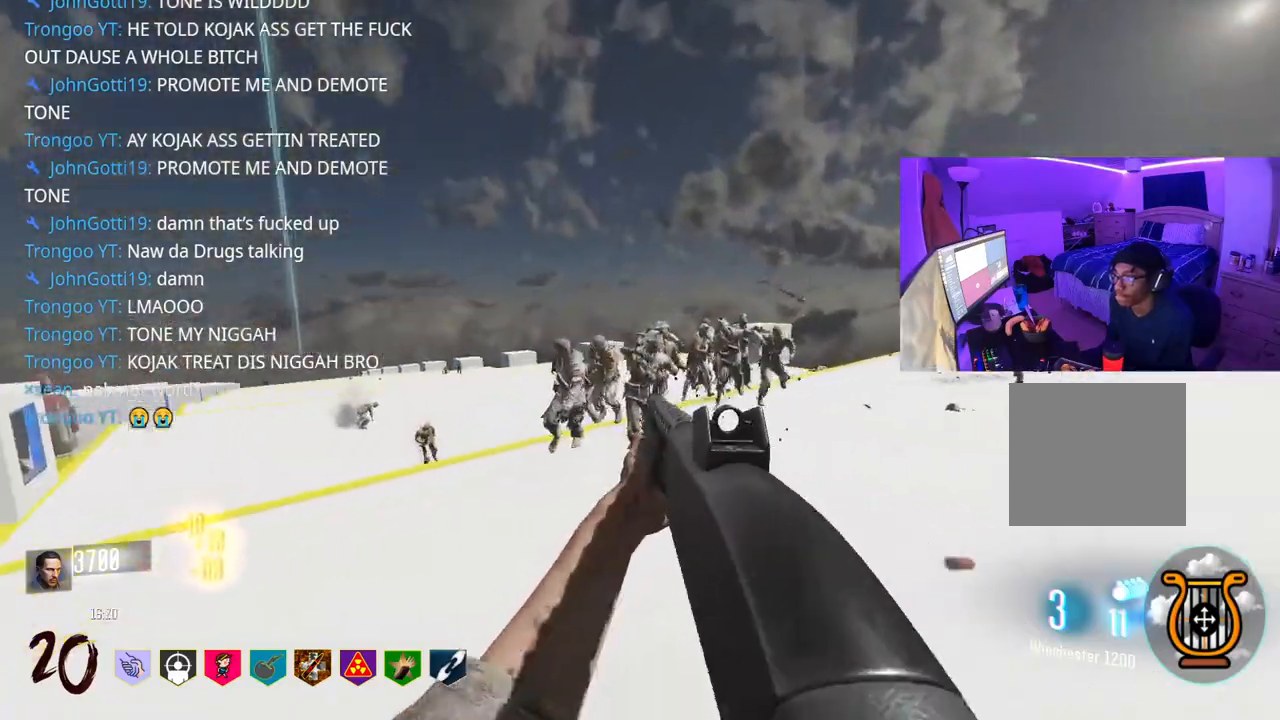
{"buttons": [], "left_stick": "down", "right_stick": "left", "events": [[67, "A", "up"], [167, "right_stick", "up"], [183, "R2", "down"], [217, "L2", "up"], [267, "right_stick", "right"], [300, "R2", "up"], [433, "right_stick", "left"]]}
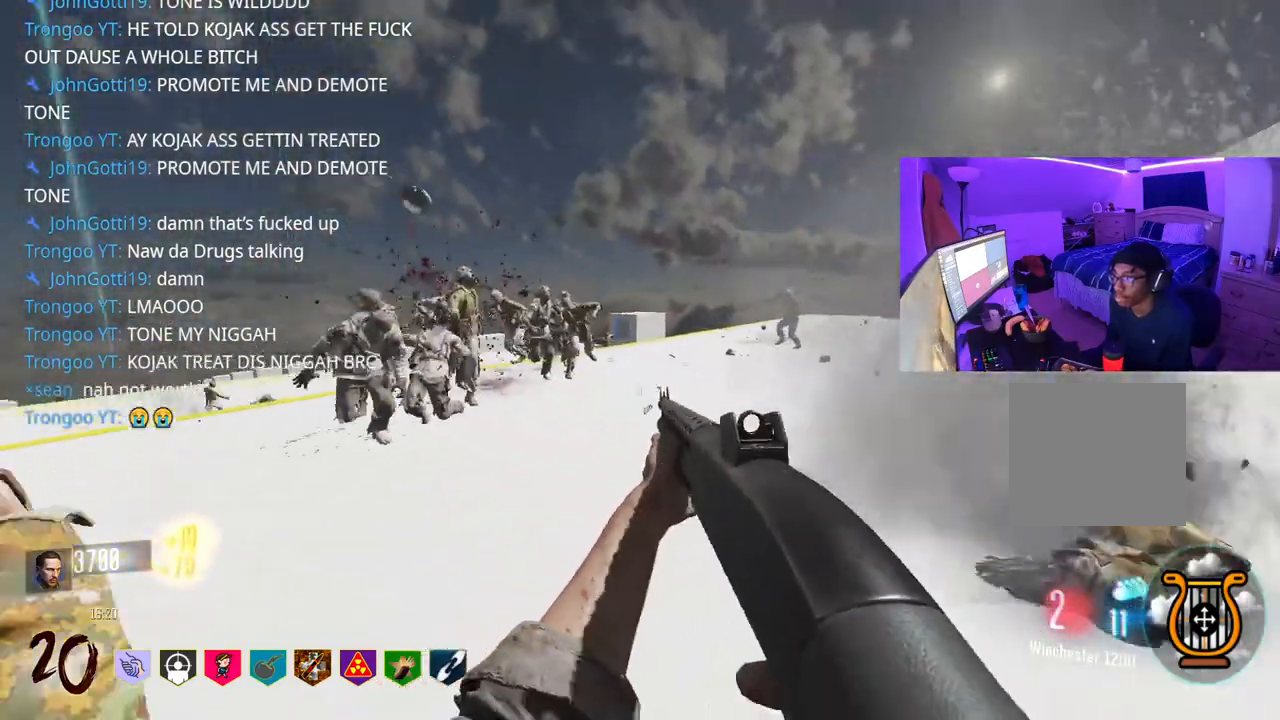
{"buttons": ["R2"], "left_stick": "down", "right_stick": "up", "events": [[17, "A", "down"], [83, "L2", "down"], [350, "A", "up"], [433, "R2", "down"], [450, "right_stick", "up"], [500, "L2", "up"]]}
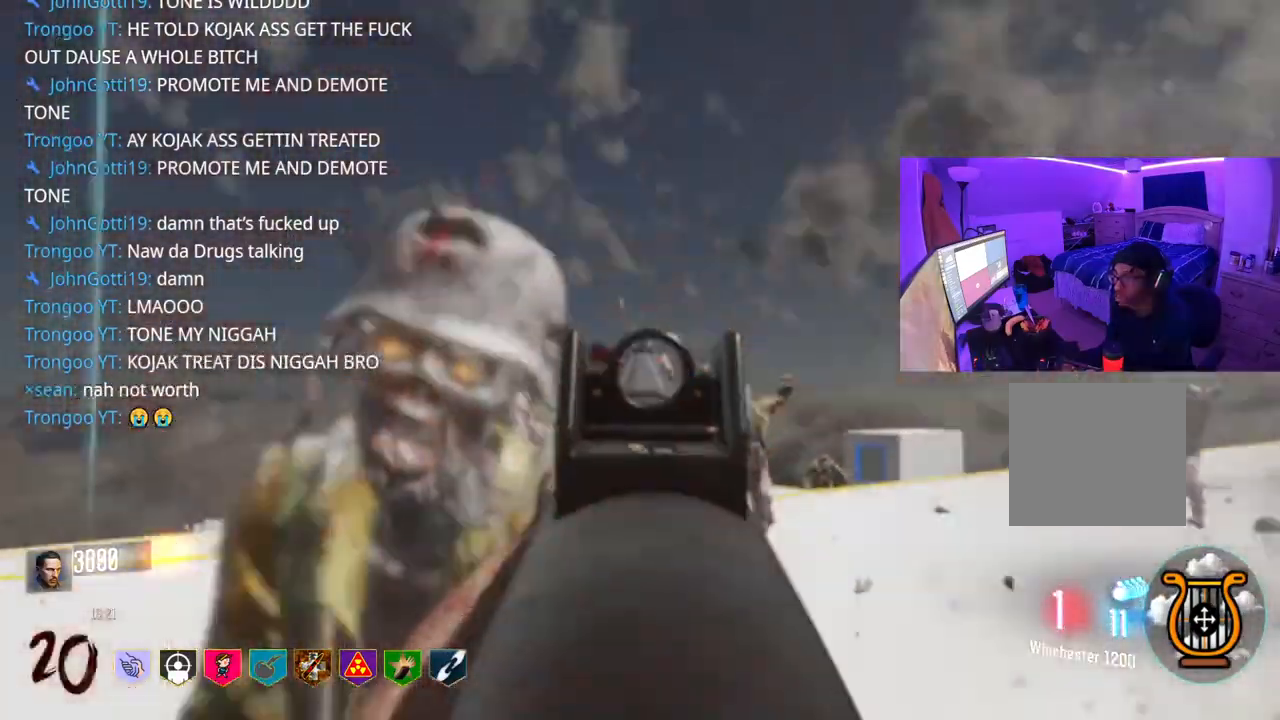
{"buttons": [], "left_stick": "up", "right_stick": "left", "events": [[33, "right_stick", "right"], [50, "R2", "up"], [167, "left_stick", "right"], [217, "left_stick", "up-right"], [317, "left_stick", "up"], [333, "right_stick", "left"], [383, "X", "down"], [467, "X", "up"]]}
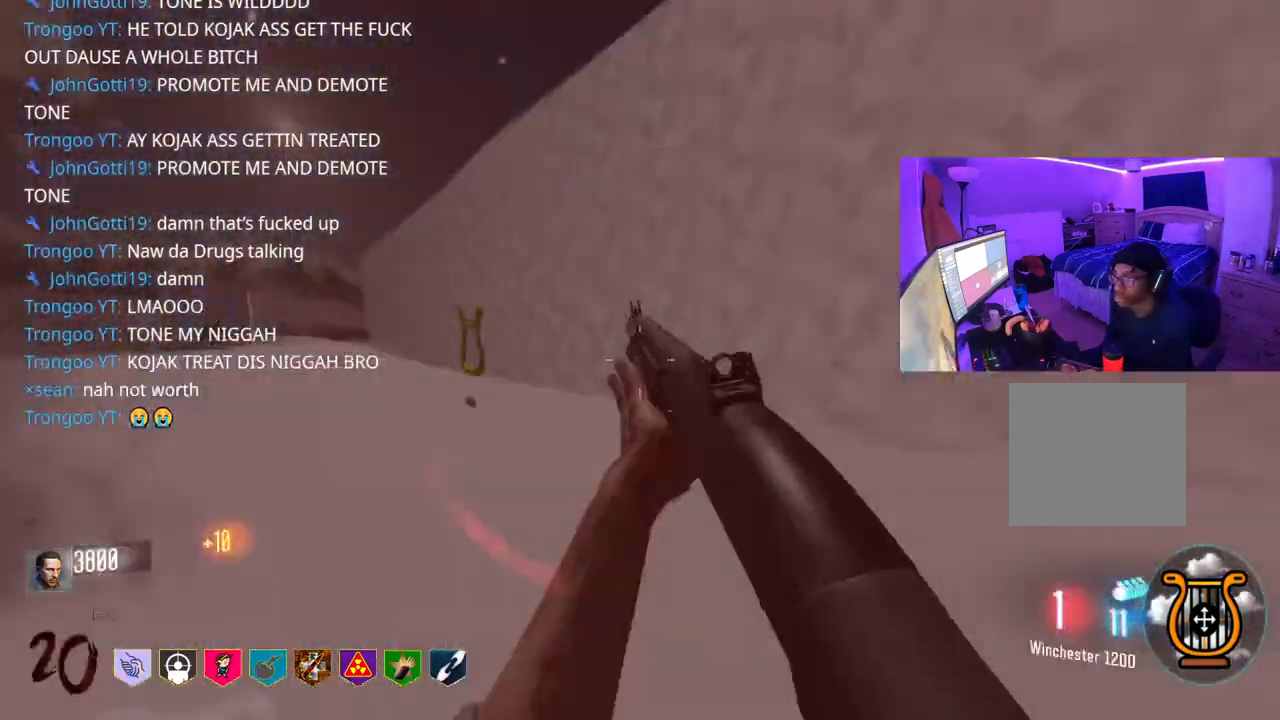
{"buttons": ["R3"], "left_stick": "up", "right_stick": "left", "events": [[350, "R3", "down"]]}
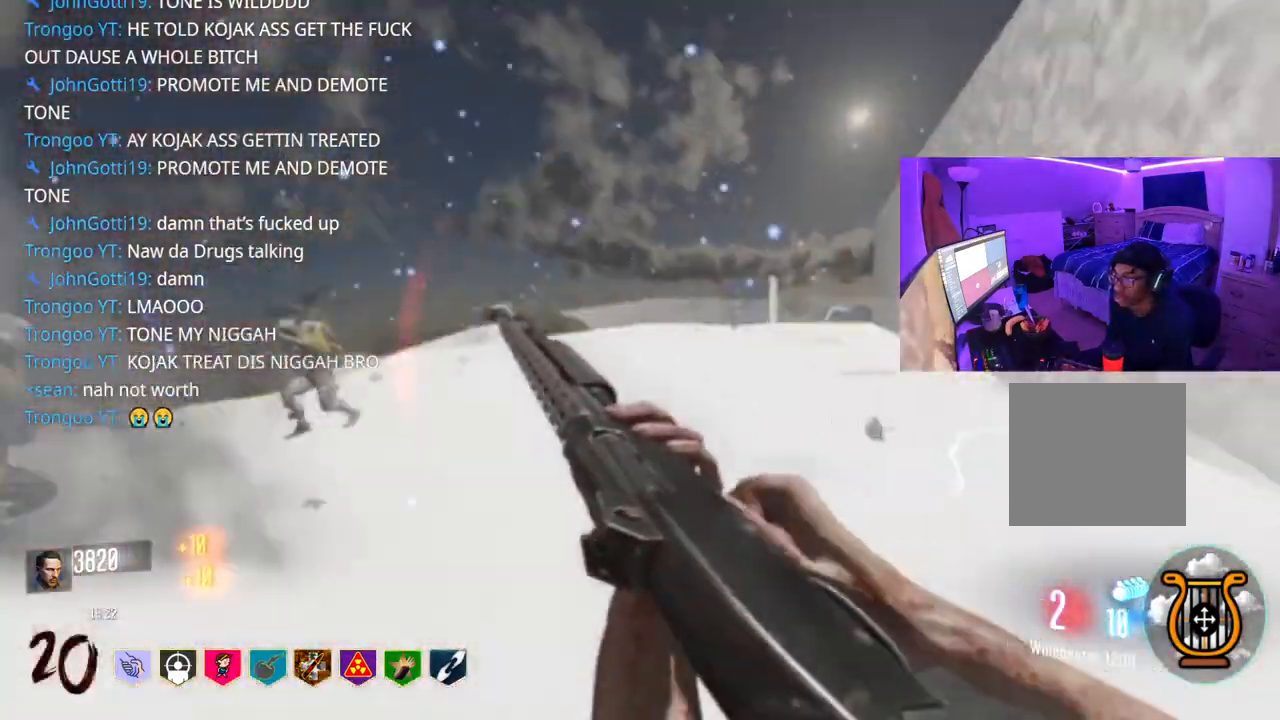
{"buttons": ["Y"], "left_stick": "right", "right_stick": "center", "events": [[117, "R3", "up"], [200, "A", "down"], [300, "left_stick", "right"], [333, "A", "up"], [350, "Y", "down"], [400, "right_stick", "center"], [417, "Y", "up"], [467, "Y", "down"]]}
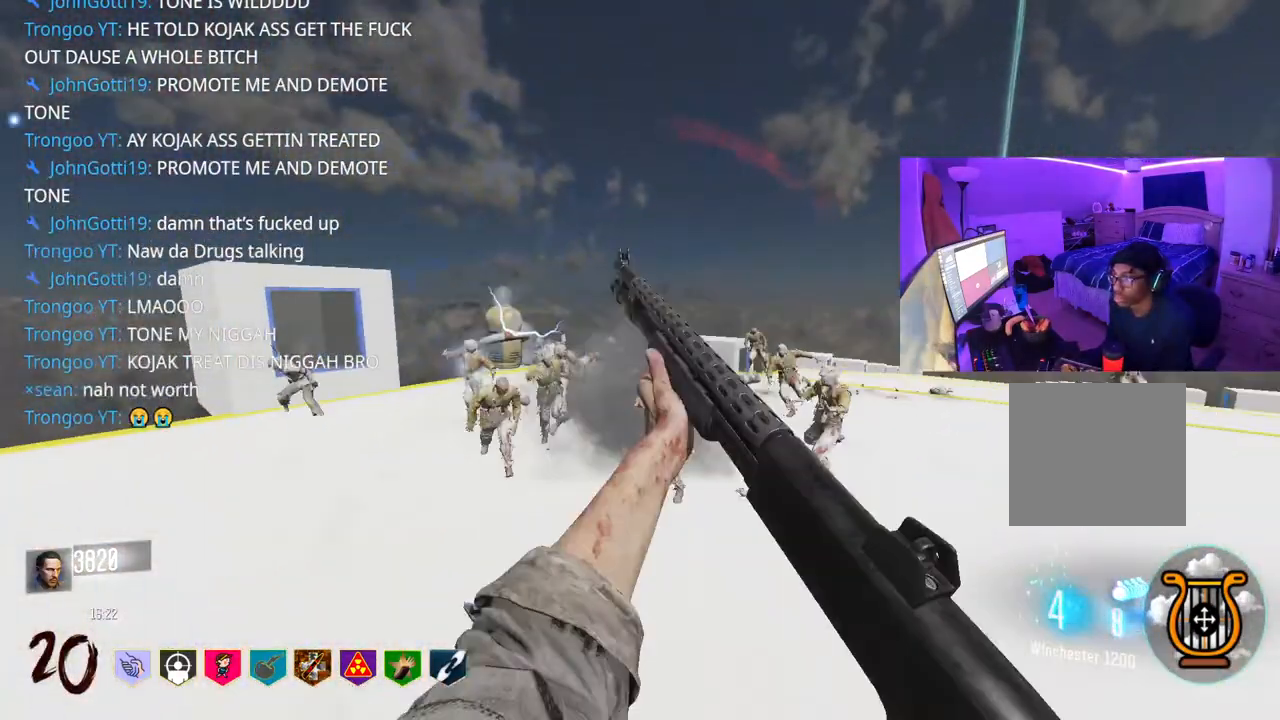
{"buttons": [], "left_stick": "up", "right_stick": "left", "events": [[33, "Y", "up"], [100, "R2", "down"], [183, "R2", "up"], [283, "right_stick", "right"], [433, "left_stick", "up"], [483, "right_stick", "left"]]}
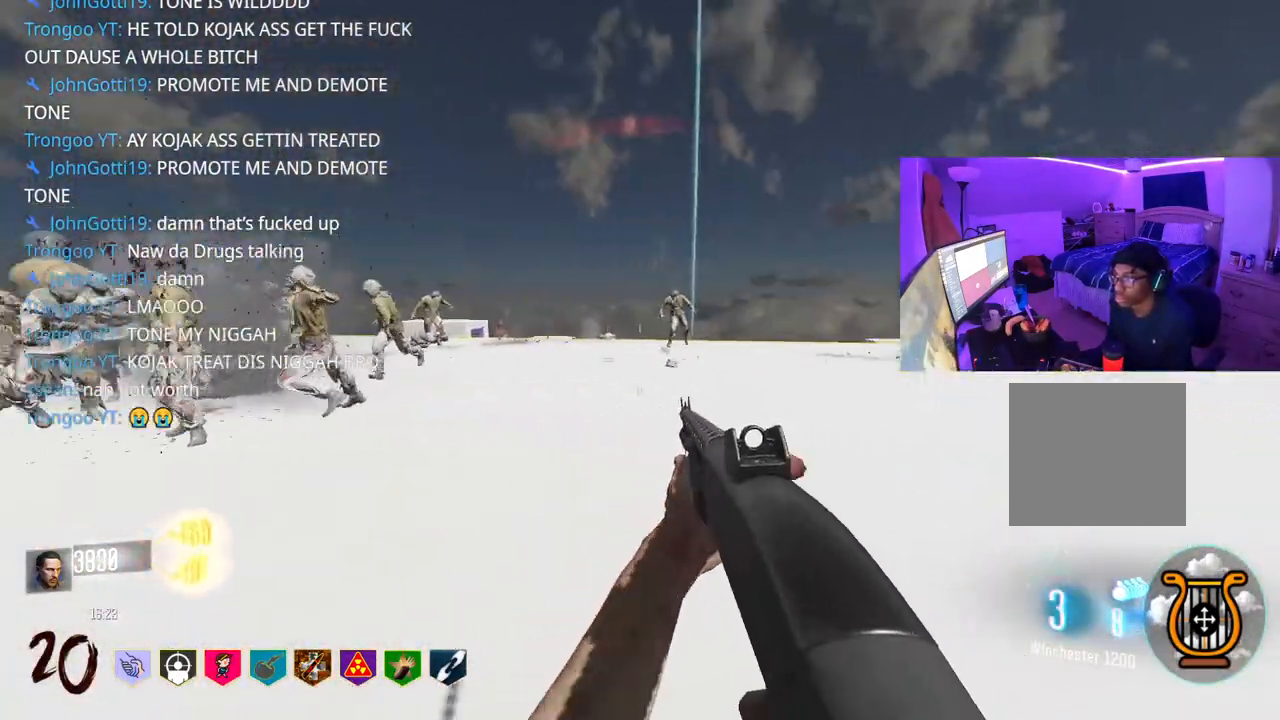
{"buttons": ["R2"], "left_stick": "down-right", "right_stick": "center", "events": [[133, "left_stick", "right"], [200, "left_stick", "down-right"], [217, "right_stick", "center"], [350, "right_stick", "up"], [417, "right_stick", "center"], [450, "R2", "down"]]}
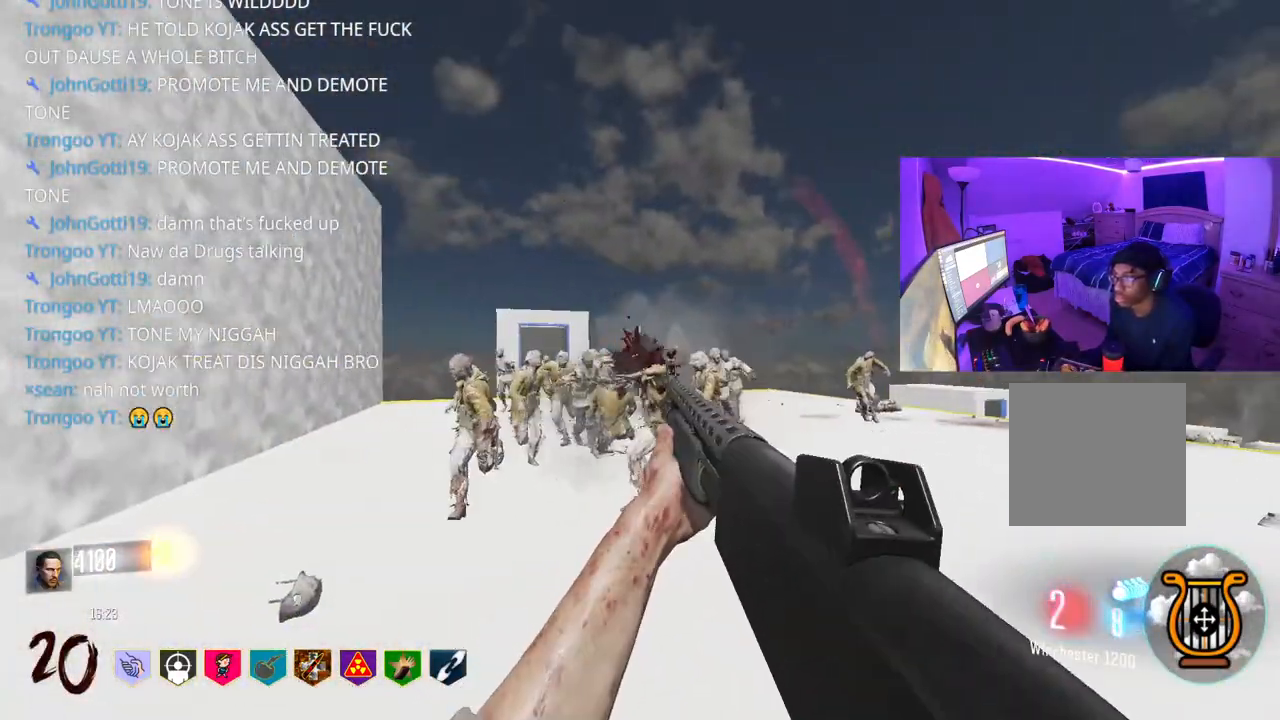
{"buttons": [], "left_stick": "down-left", "right_stick": "center", "events": [[33, "R2", "up"], [150, "right_stick", "down"], [200, "right_stick", "center"], [317, "left_stick", "down-left"]]}
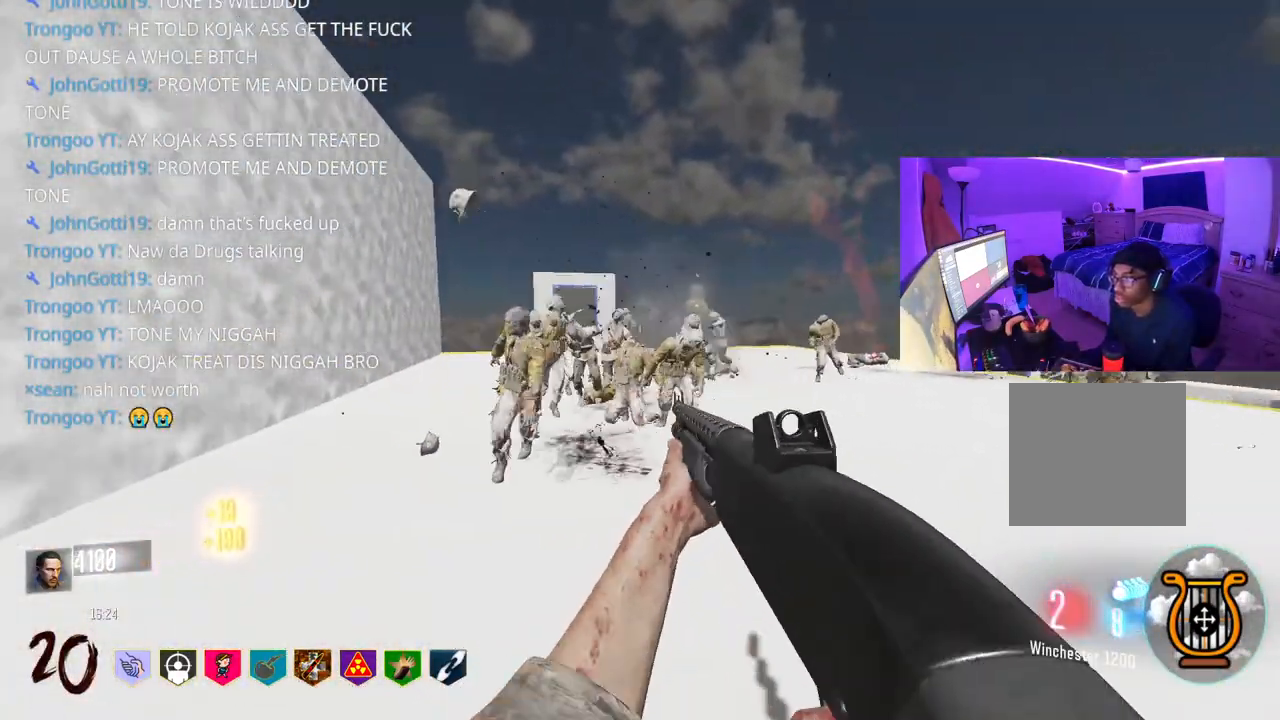
{"buttons": [], "left_stick": "down-right", "right_stick": "center", "events": [[117, "right_stick", "up-left"], [183, "left_stick", "down"], [200, "right_stick", "center"], [217, "R2", "down"], [333, "R2", "up"], [400, "left_stick", "down-right"], [400, "right_stick", "down-right"], [450, "right_stick", "center"]]}